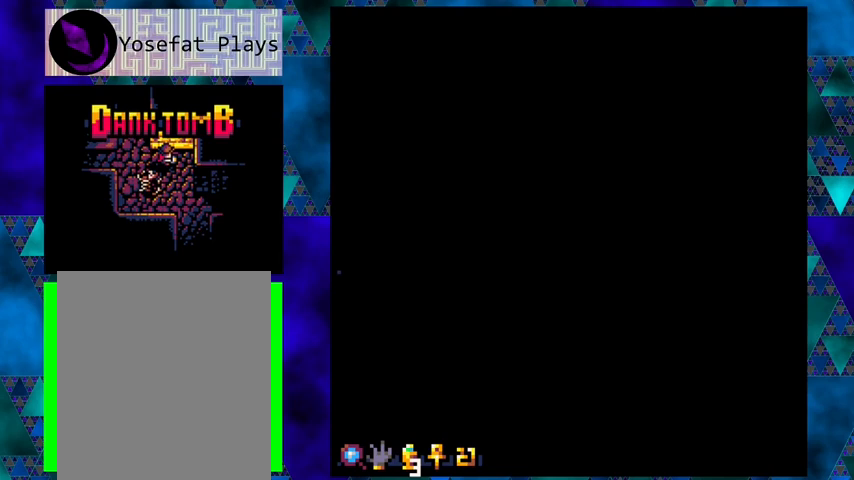
Gameplay with a controller (Nintendo layout); each line is a JSON object with the inputs held at the frame after it. "events" lists button and stick changes between this image and that frame as [ms after this image, input, new state], when the widget could be followed in between. Not read: L3 R3 right_stick.
{"buttons": [], "left_stick": "center", "events": []}
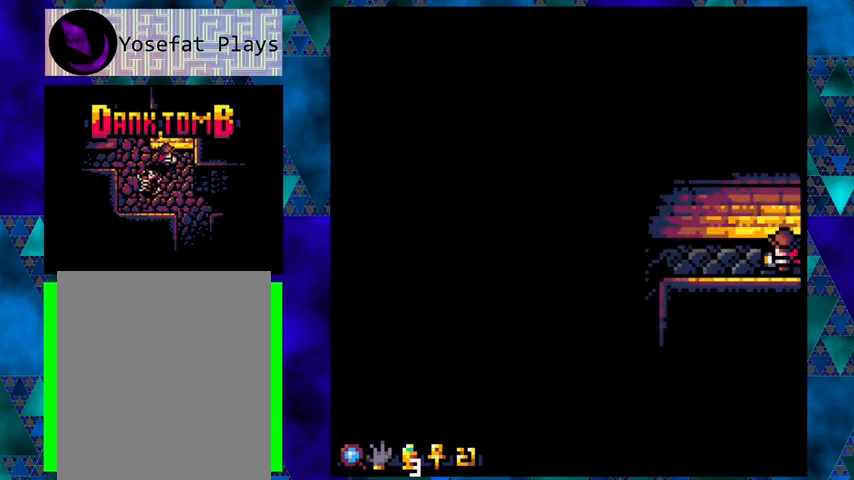
{"buttons": ["DPAD_LEFT"], "left_stick": "center", "events": [[67, "DPAD_LEFT", "down"]]}
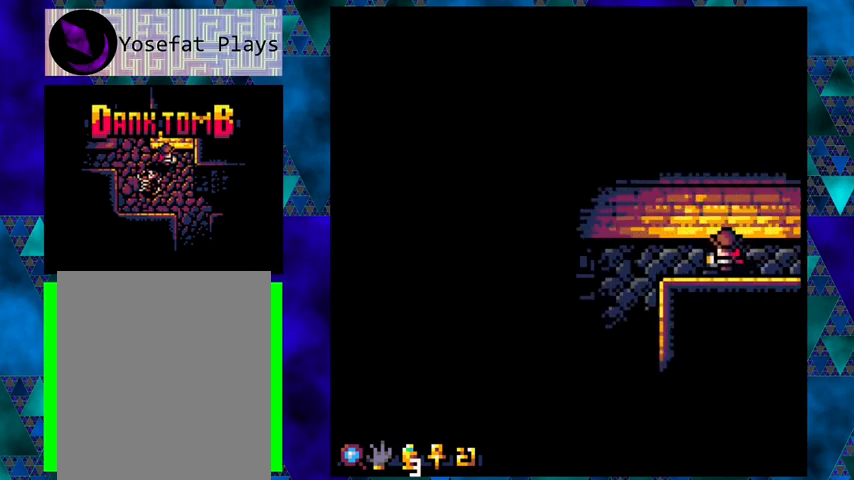
{"buttons": ["DPAD_LEFT"], "left_stick": "center", "events": []}
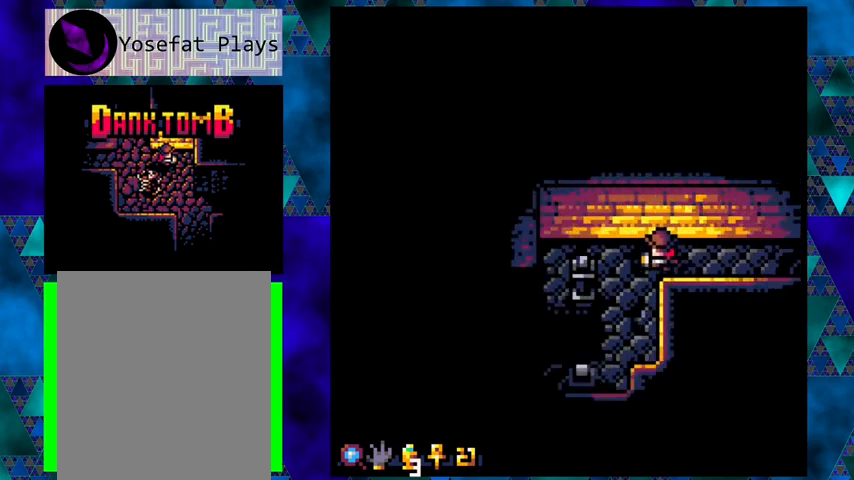
{"buttons": ["DPAD_UP"], "left_stick": "center", "events": [[67, "DPAD_LEFT", "up"], [367, "DPAD_UP", "down"]]}
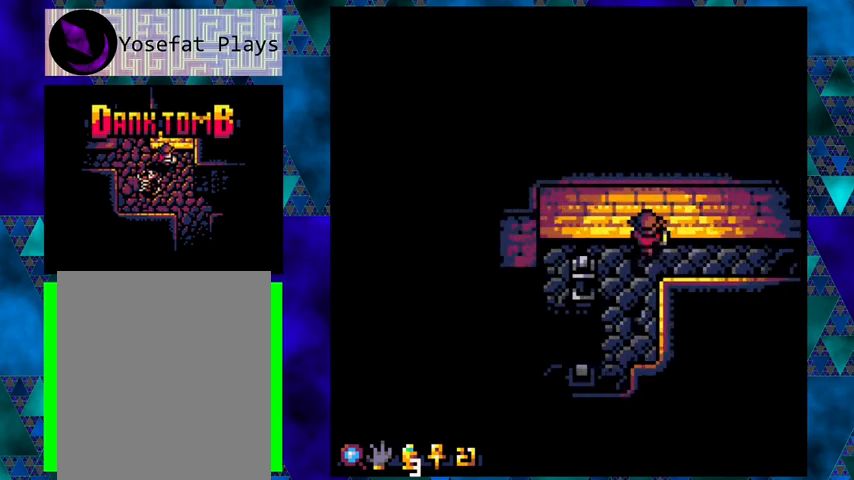
{"buttons": ["DPAD_LEFT"], "left_stick": "center", "events": [[33, "DPAD_LEFT", "down"], [100, "DPAD_UP", "up"]]}
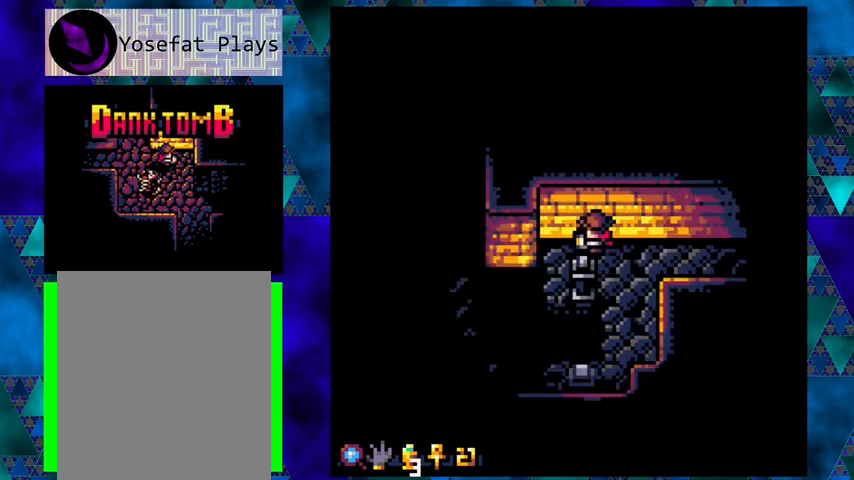
{"buttons": [], "left_stick": "center", "events": [[467, "DPAD_LEFT", "up"]]}
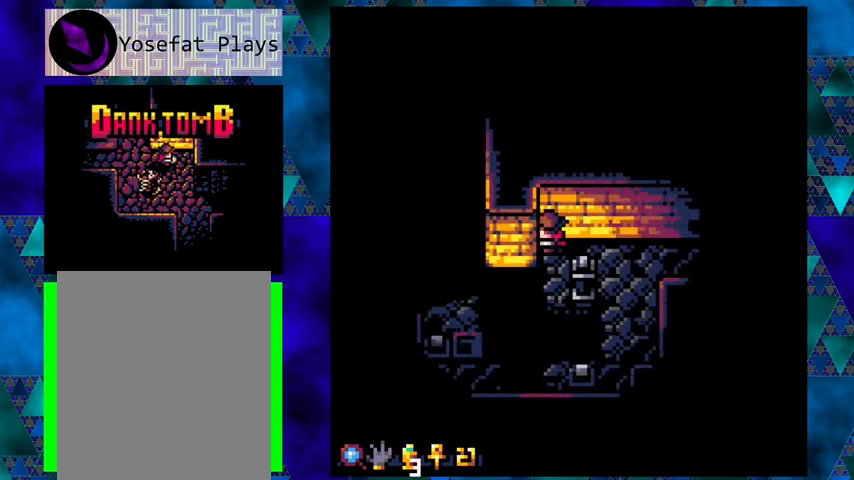
{"buttons": ["DPAD_RIGHT"], "left_stick": "center", "events": [[133, "DPAD_RIGHT", "down"]]}
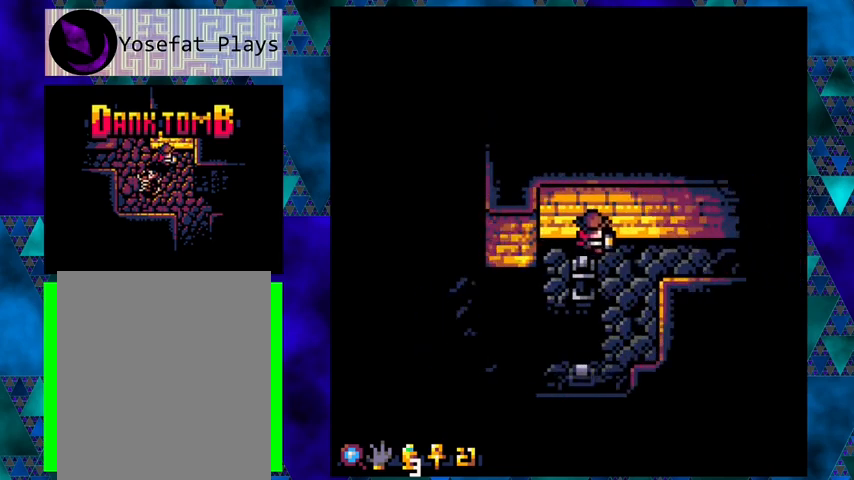
{"buttons": ["DPAD_DOWN"], "left_stick": "center", "events": [[300, "DPAD_DOWN", "down"], [333, "DPAD_RIGHT", "up"]]}
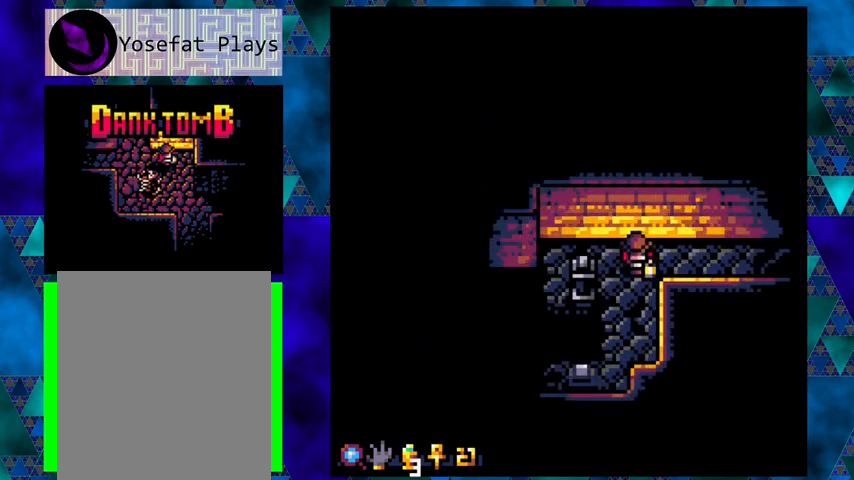
{"buttons": ["DPAD_DOWN"], "left_stick": "center", "events": []}
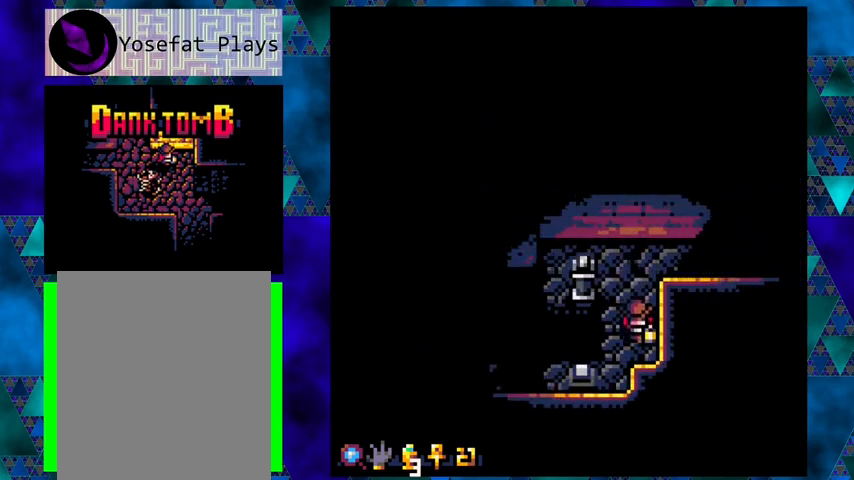
{"buttons": ["DPAD_DOWN"], "left_stick": "center", "events": []}
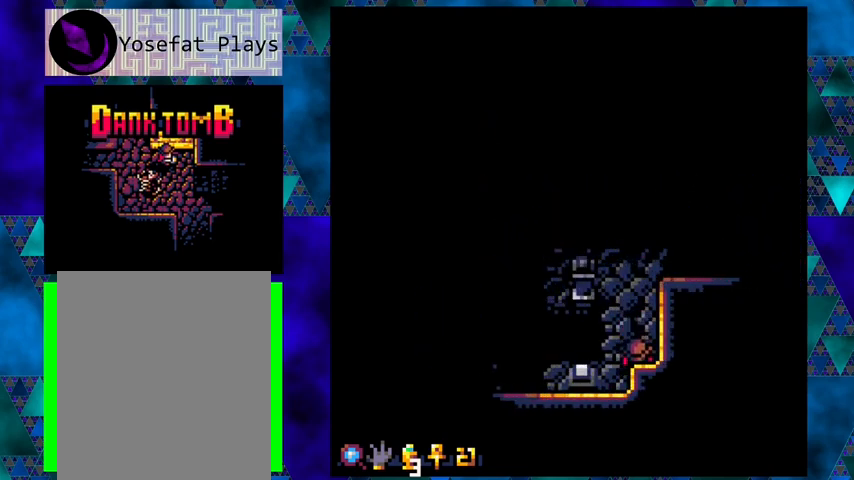
{"buttons": [], "left_stick": "center", "events": [[67, "DPAD_DOWN", "up"], [167, "DPAD_LEFT", "down"], [500, "DPAD_LEFT", "up"]]}
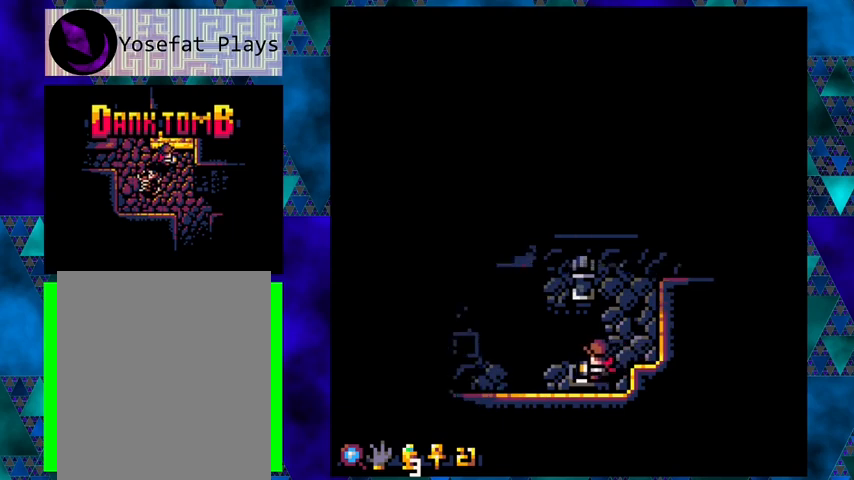
{"buttons": [], "left_stick": "center", "events": []}
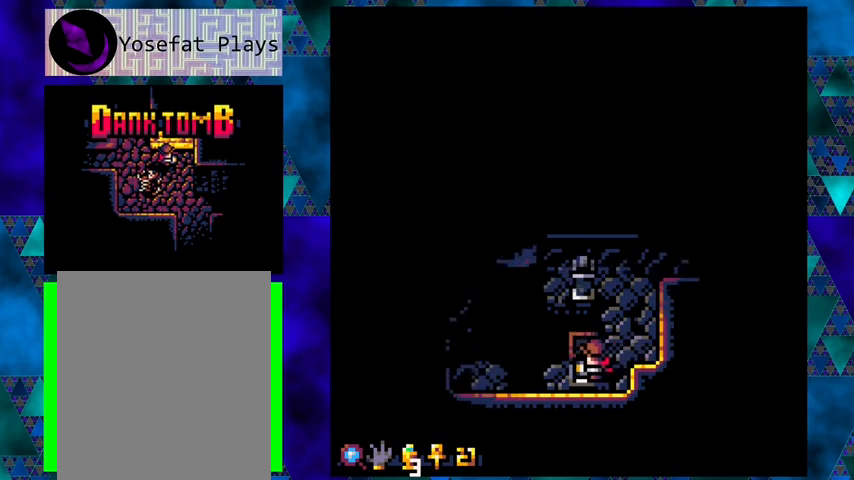
{"buttons": [], "left_stick": "center", "events": []}
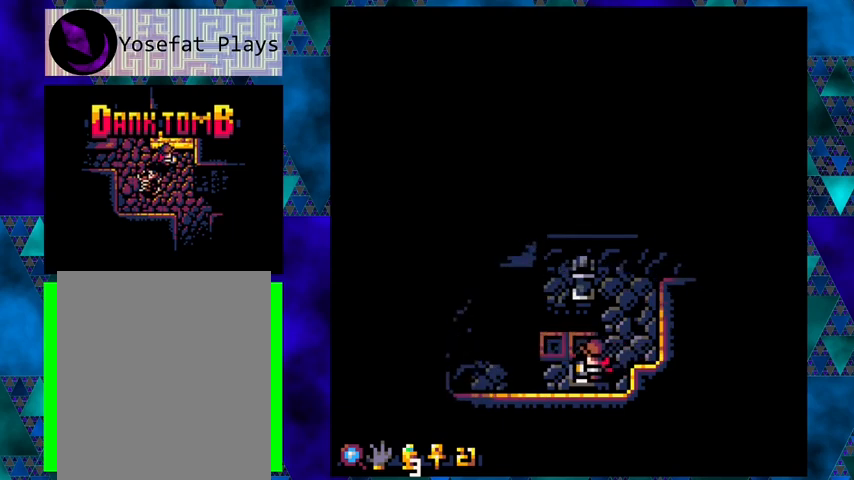
{"buttons": ["DPAD_RIGHT"], "left_stick": "center", "events": [[500, "DPAD_RIGHT", "down"]]}
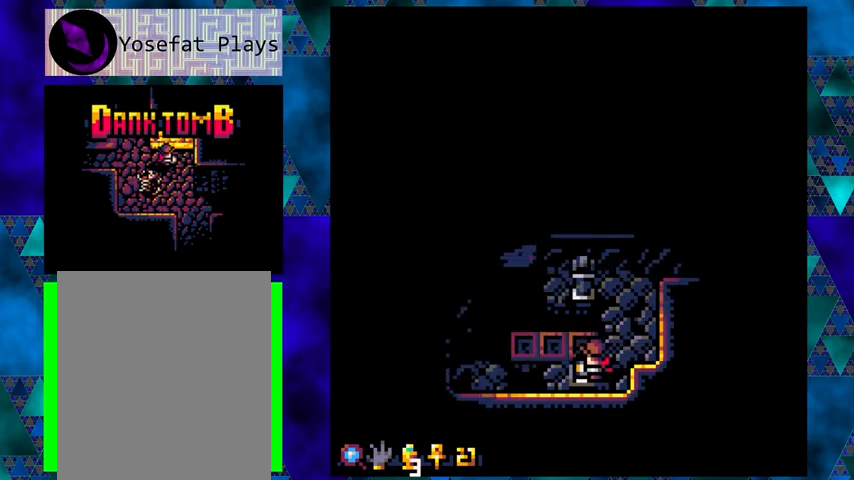
{"buttons": ["DPAD_UP"], "left_stick": "center", "events": [[400, "DPAD_RIGHT", "up"], [400, "DPAD_UP", "down"]]}
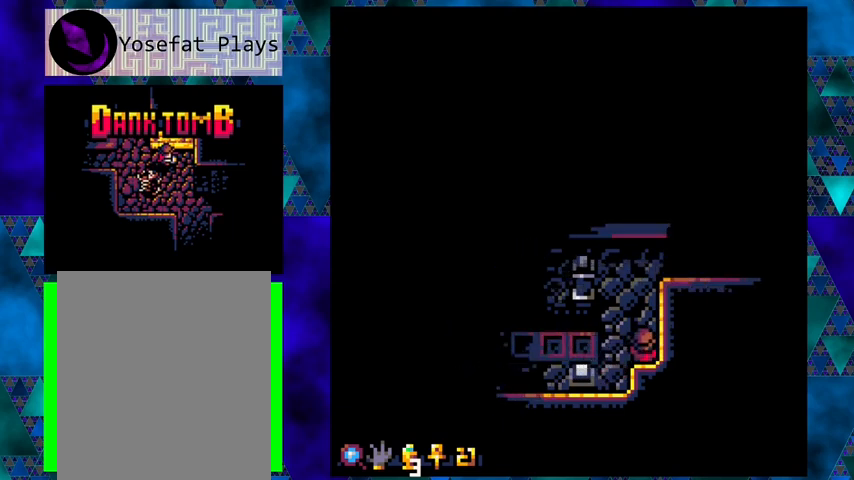
{"buttons": ["DPAD_UP"], "left_stick": "center", "events": []}
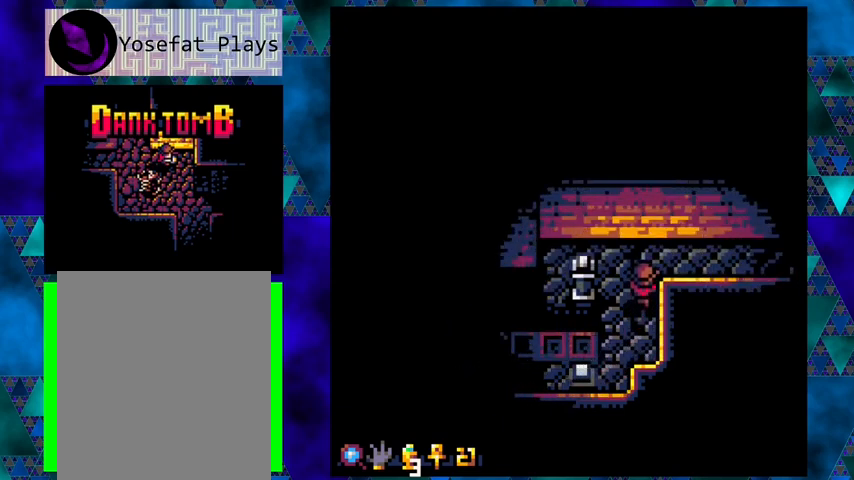
{"buttons": ["DPAD_LEFT"], "left_stick": "center", "events": [[400, "DPAD_LEFT", "down"], [433, "DPAD_UP", "up"]]}
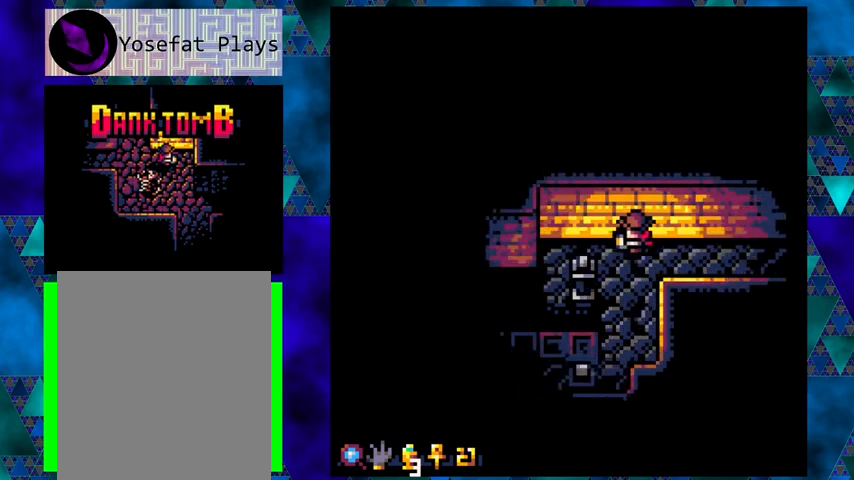
{"buttons": ["DPAD_LEFT"], "left_stick": "center", "events": []}
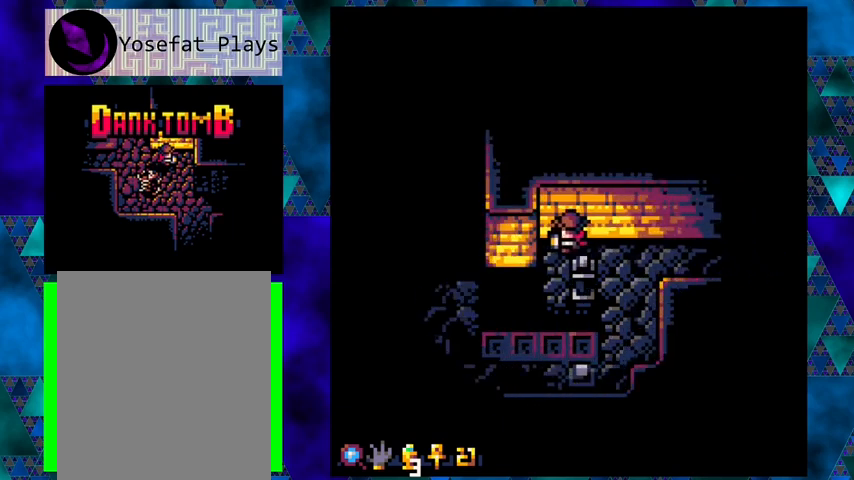
{"buttons": [], "left_stick": "center", "events": [[67, "DPAD_DOWN", "down"], [67, "DPAD_LEFT", "up"], [467, "DPAD_DOWN", "up"]]}
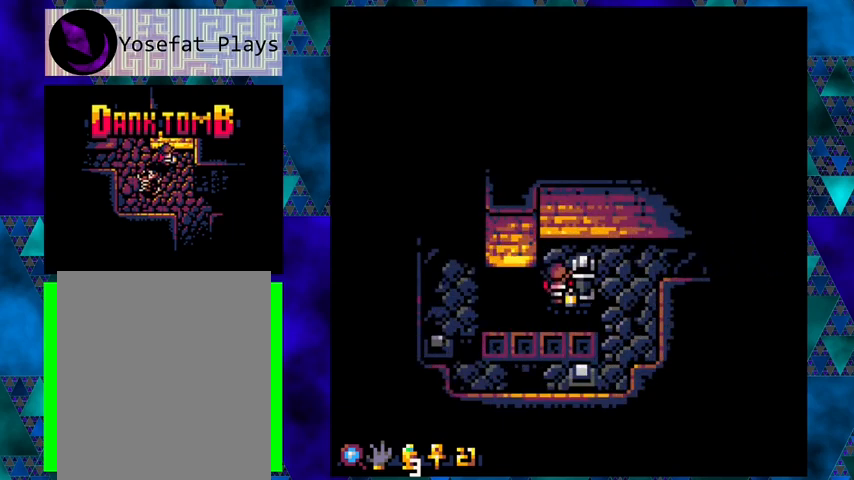
{"buttons": [], "left_stick": "center", "events": [[167, "DPAD_RIGHT", "down"], [333, "DPAD_RIGHT", "up"]]}
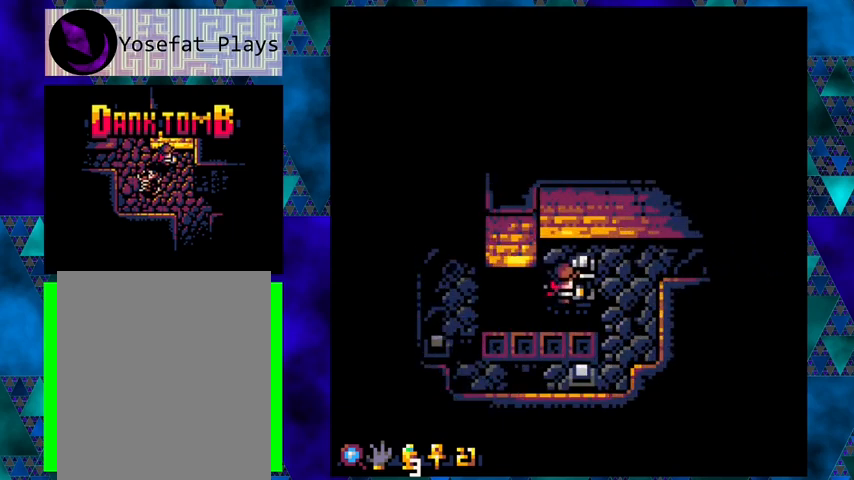
{"buttons": [], "left_stick": "center", "events": [[33, "X", "down"], [167, "X", "up"]]}
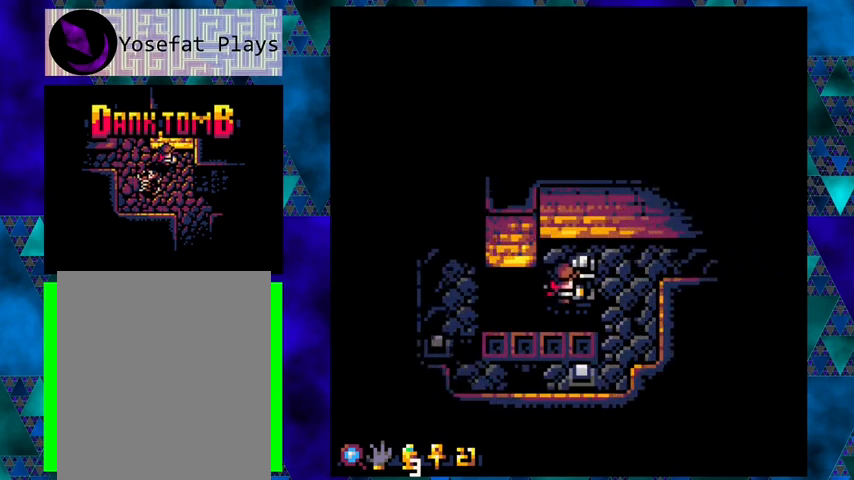
{"buttons": [], "left_stick": "center", "events": [[167, "DPAD_UP", "down"], [200, "DPAD_UP", "up"], [367, "DPAD_RIGHT", "down"], [500, "DPAD_RIGHT", "up"]]}
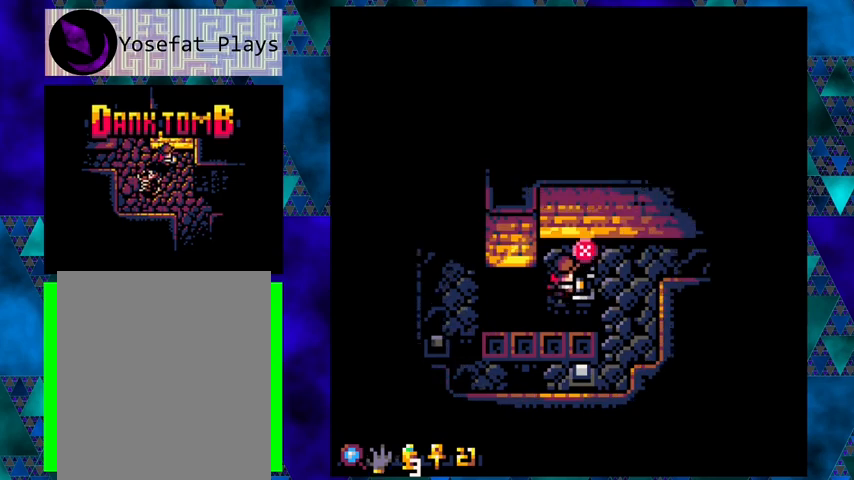
{"buttons": [], "left_stick": "center", "events": [[200, "X", "down"], [300, "X", "up"]]}
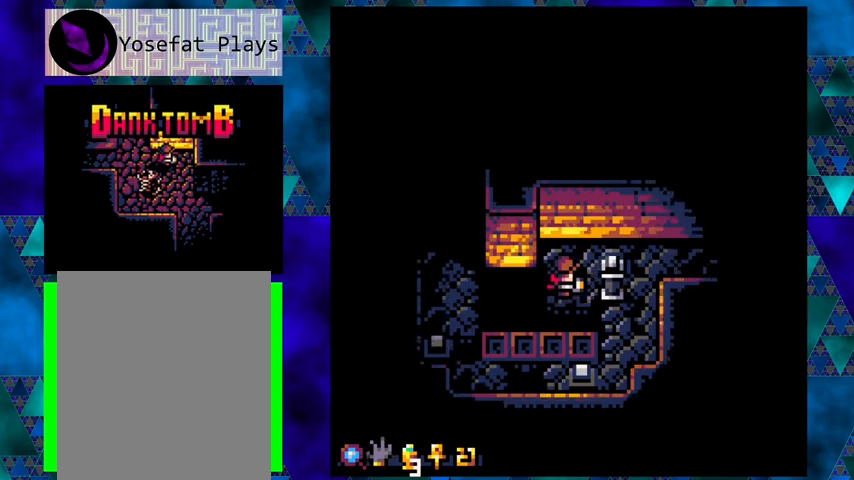
{"buttons": ["DPAD_RIGHT"], "left_stick": "center", "events": [[100, "DPAD_UP", "down"], [200, "DPAD_UP", "up"], [367, "DPAD_RIGHT", "down"]]}
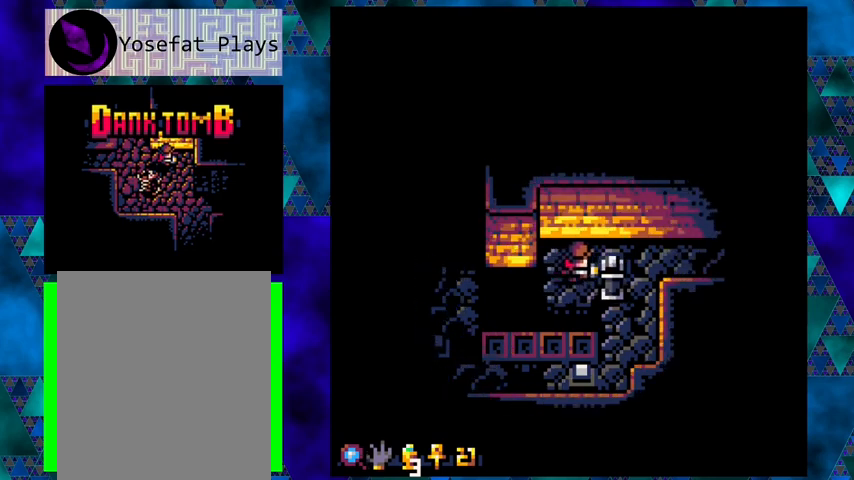
{"buttons": ["DPAD_RIGHT"], "left_stick": "center", "events": [[100, "DPAD_RIGHT", "up"], [200, "DPAD_UP", "down"], [333, "DPAD_RIGHT", "down"], [333, "DPAD_UP", "up"]]}
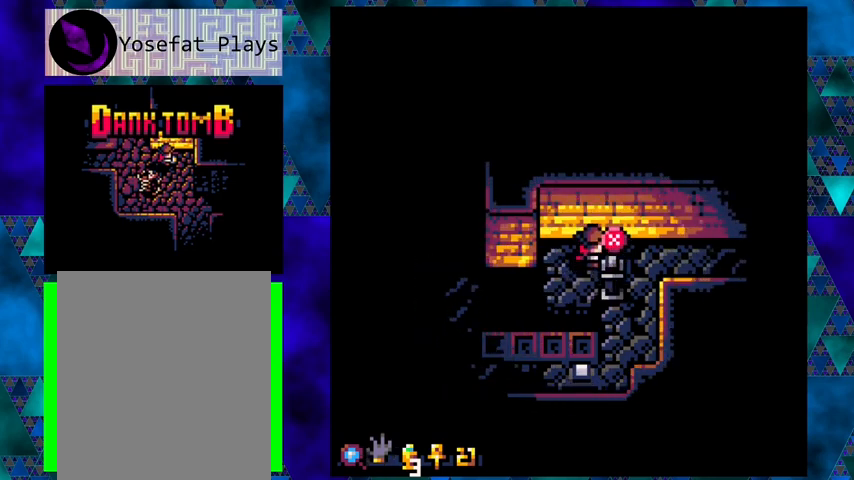
{"buttons": ["DPAD_UP"], "left_stick": "center", "events": [[33, "DPAD_DOWN", "down"], [33, "DPAD_RIGHT", "up"], [233, "DPAD_DOWN", "up"], [400, "DPAD_UP", "down"]]}
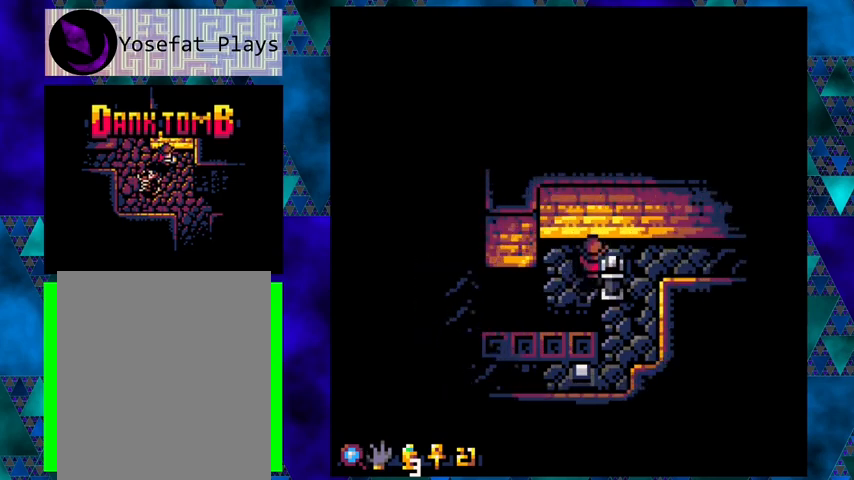
{"buttons": ["DPAD_DOWN"], "left_stick": "center", "events": [[233, "DPAD_UP", "up"], [267, "DPAD_RIGHT", "down"], [433, "DPAD_DOWN", "down"], [467, "DPAD_RIGHT", "up"]]}
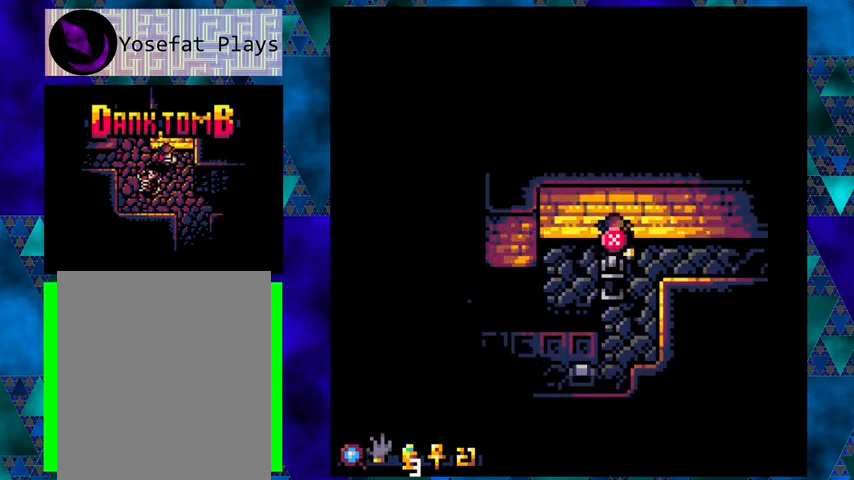
{"buttons": ["DPAD_DOWN"], "left_stick": "center", "events": [[300, "X", "down"], [400, "X", "up"]]}
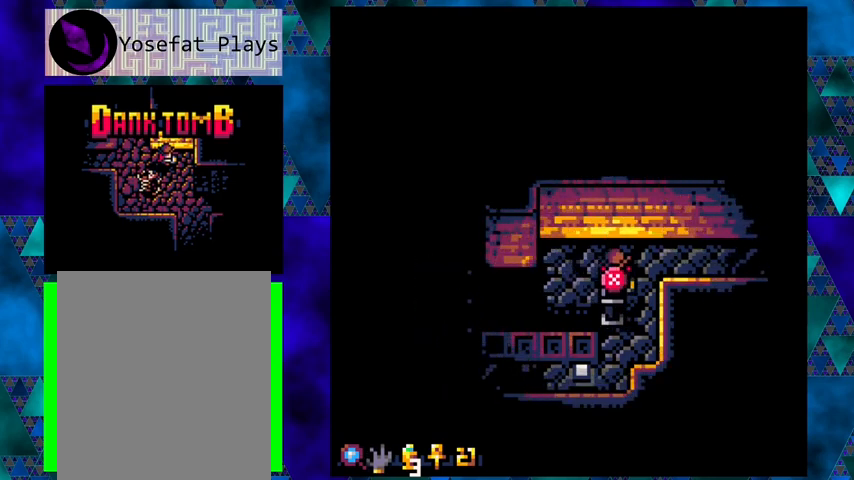
{"buttons": [], "left_stick": "center", "events": [[167, "X", "down"], [267, "X", "up"], [500, "DPAD_DOWN", "up"]]}
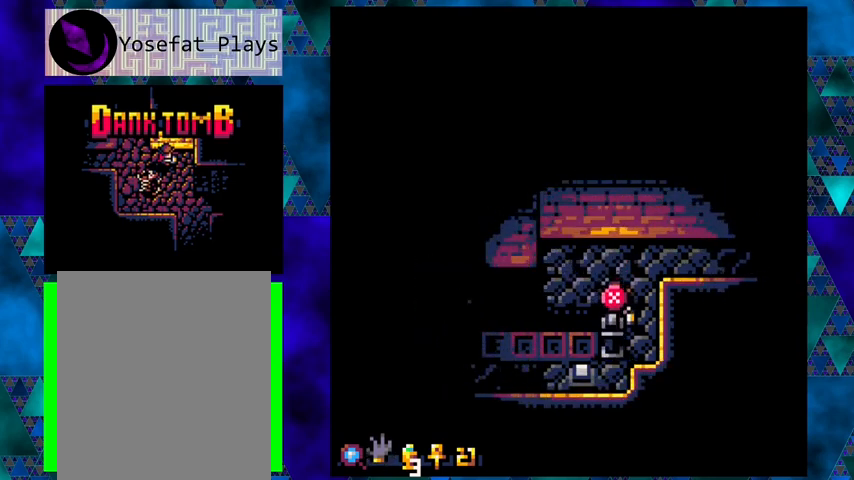
{"buttons": ["DPAD_DOWN"], "left_stick": "center", "events": [[167, "DPAD_RIGHT", "down"], [333, "DPAD_DOWN", "down"], [400, "DPAD_RIGHT", "up"]]}